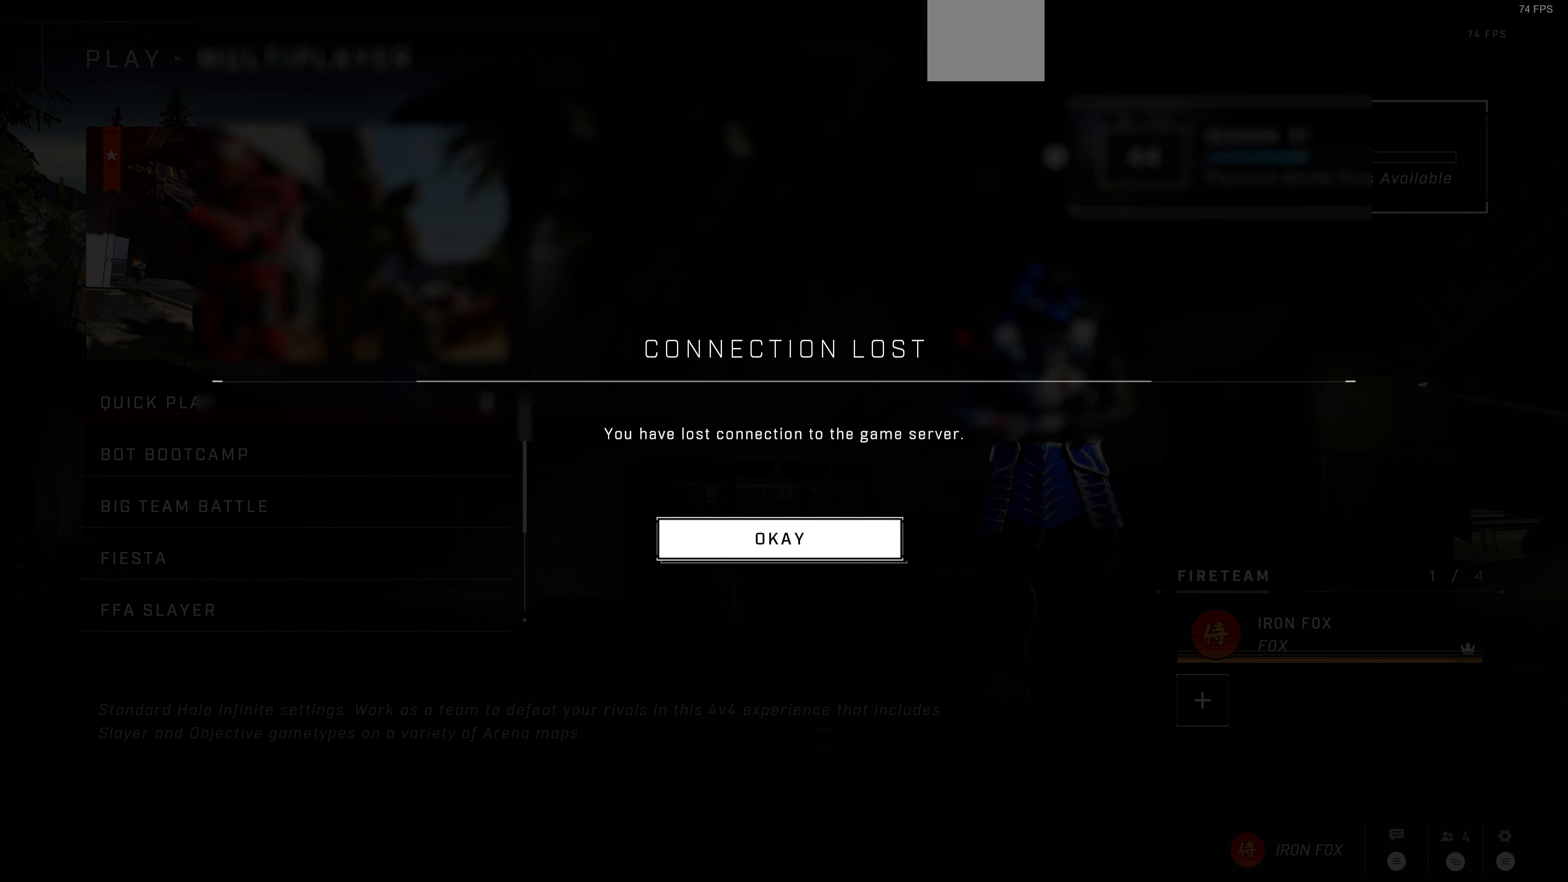
Gameplay with a controller (PlayStation layout); each line is a JSON object with the inputs held at the frame after it. "events" lists button and stick changes between this image and that frame as [ms after this image, input, new state], when the widget could be followed in between.
{"buttons": ["START"], "left_stick": "center", "right_stick": "center", "events": [[33, "CROSS", "down"], [167, "CROSS", "up"], [467, "START", "down"]]}
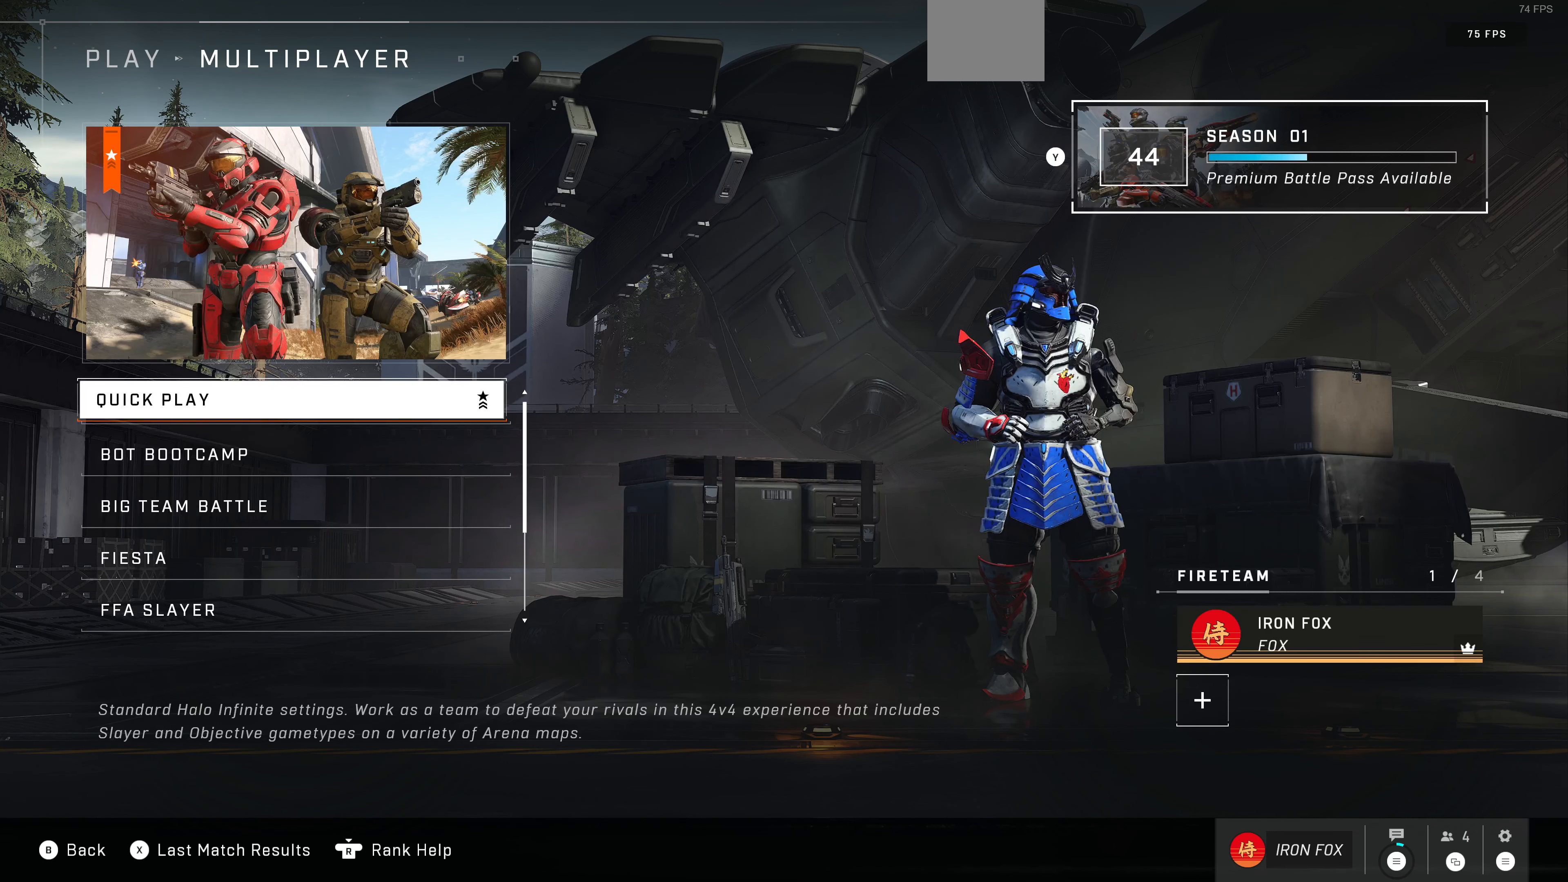
{"buttons": [], "left_stick": "center", "right_stick": "center", "events": [[67, "START", "up"]]}
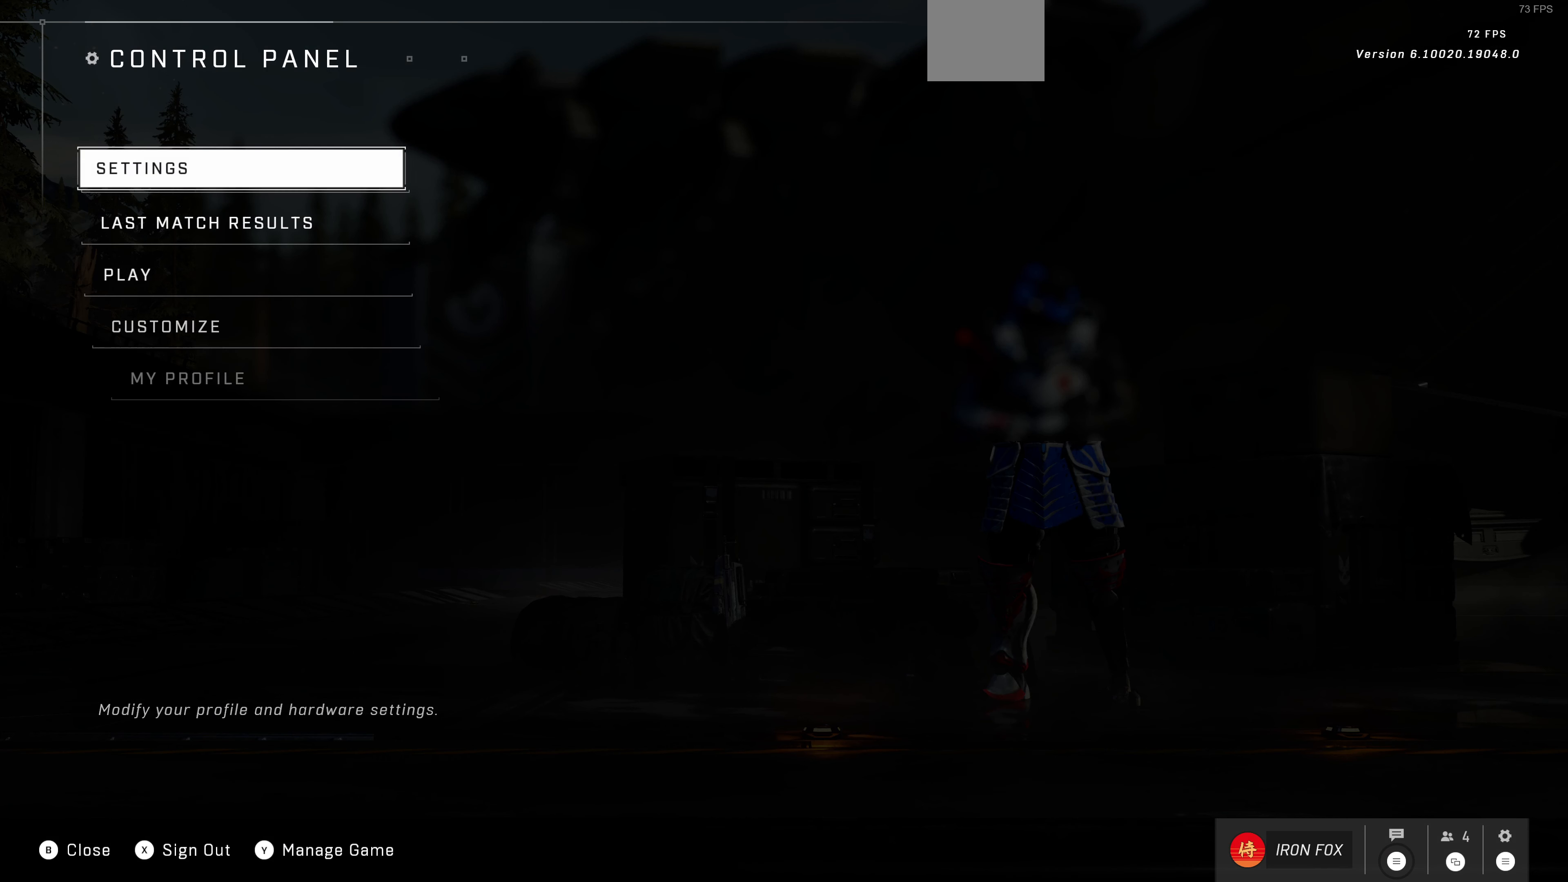
{"buttons": ["DPAD_DOWN"], "left_stick": "center", "right_stick": "center", "events": [[133, "DPAD_DOWN", "down"]]}
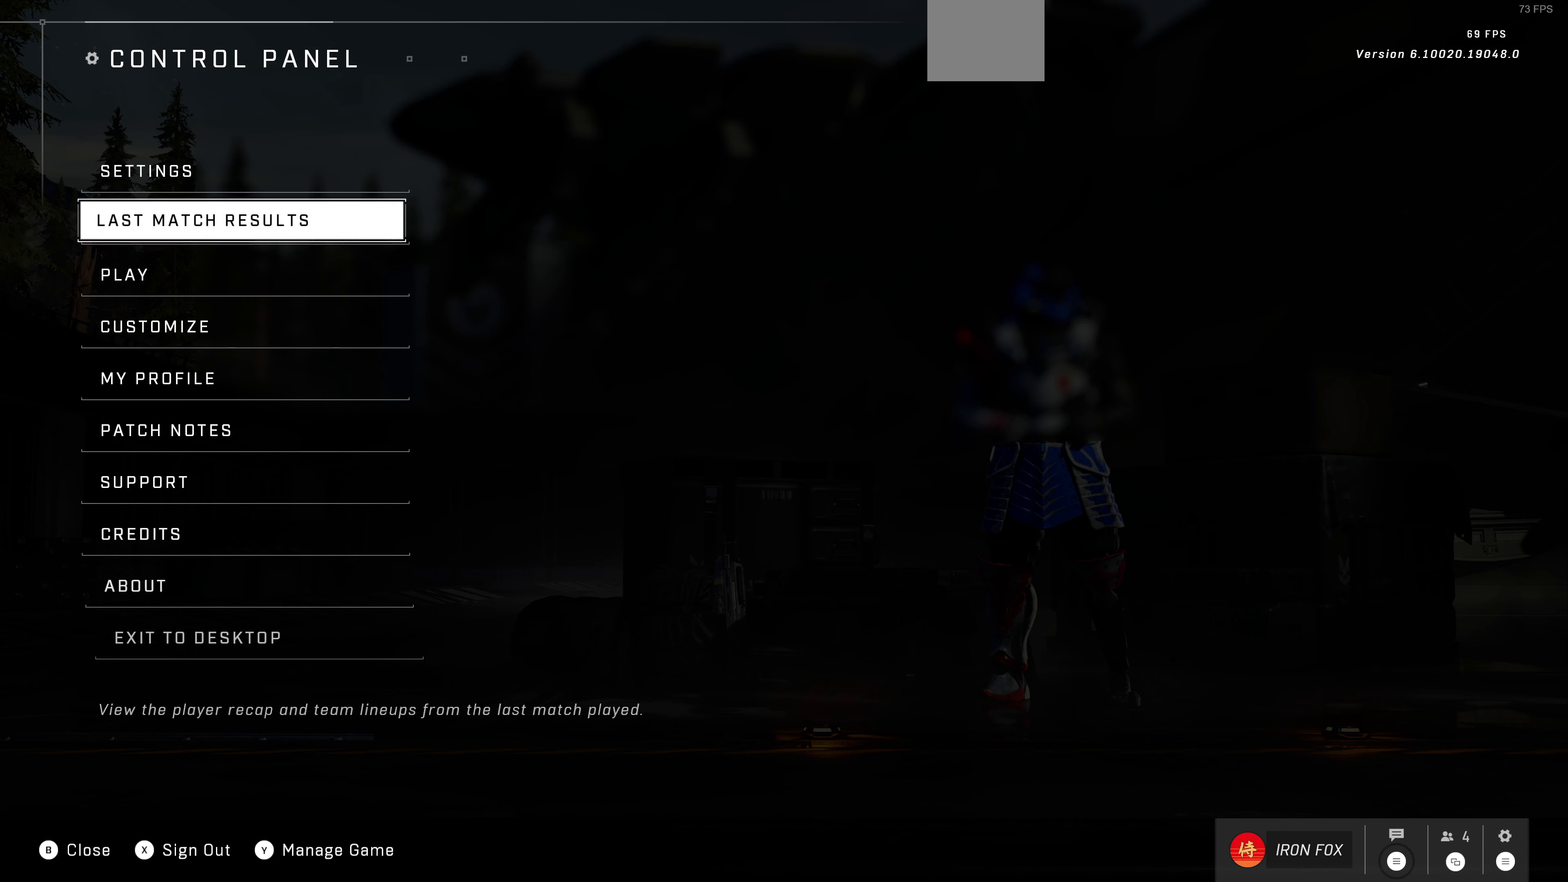
{"buttons": ["DPAD_DOWN"], "left_stick": "center", "right_stick": "center", "events": []}
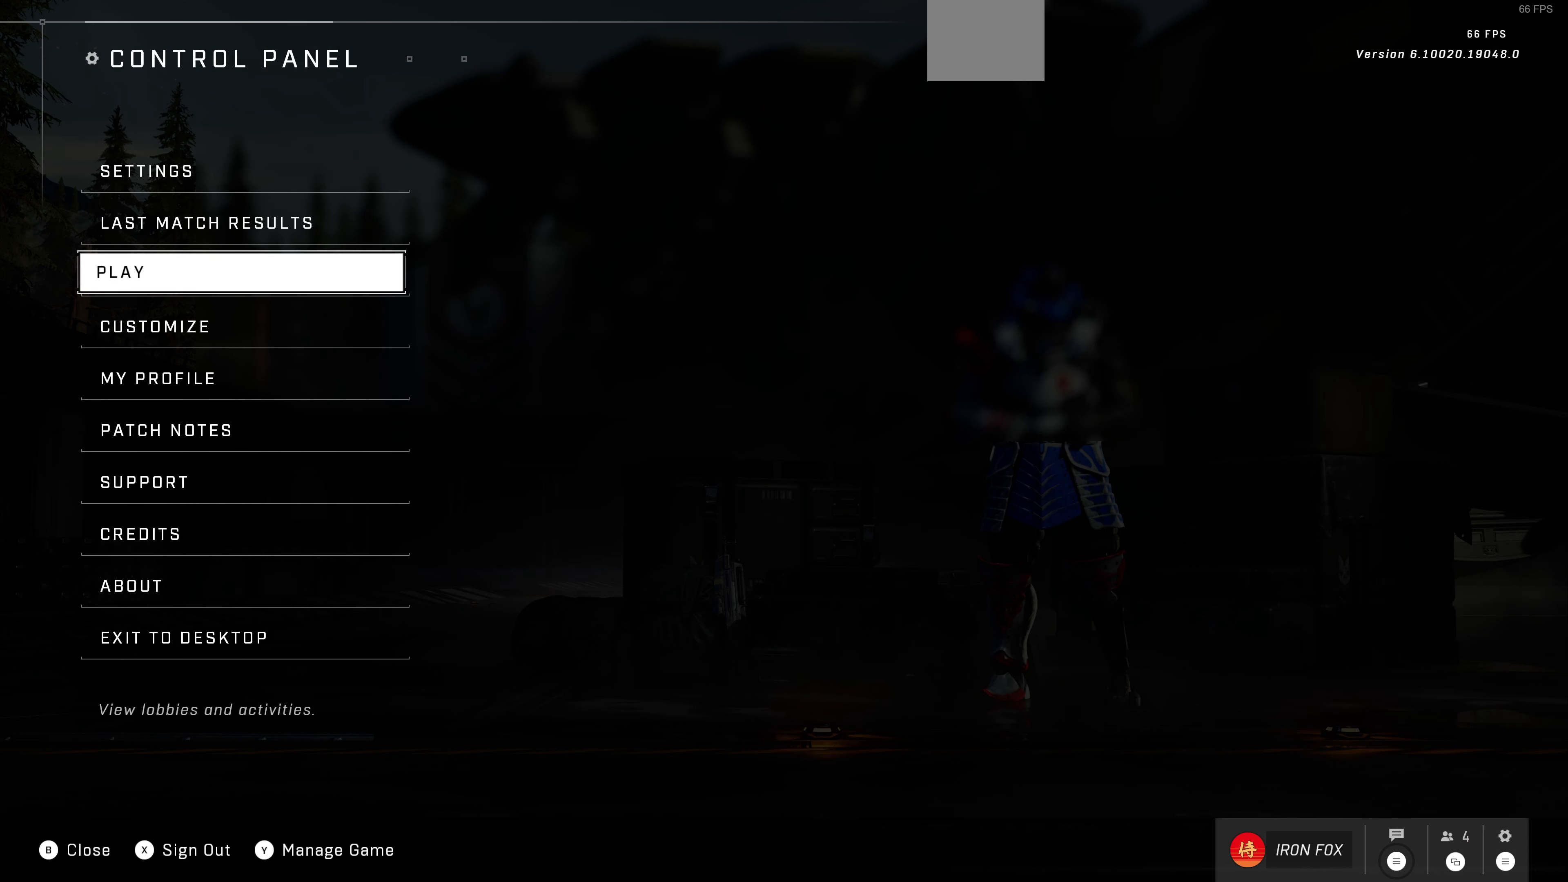
{"buttons": ["DPAD_DOWN"], "left_stick": "center", "right_stick": "center", "events": []}
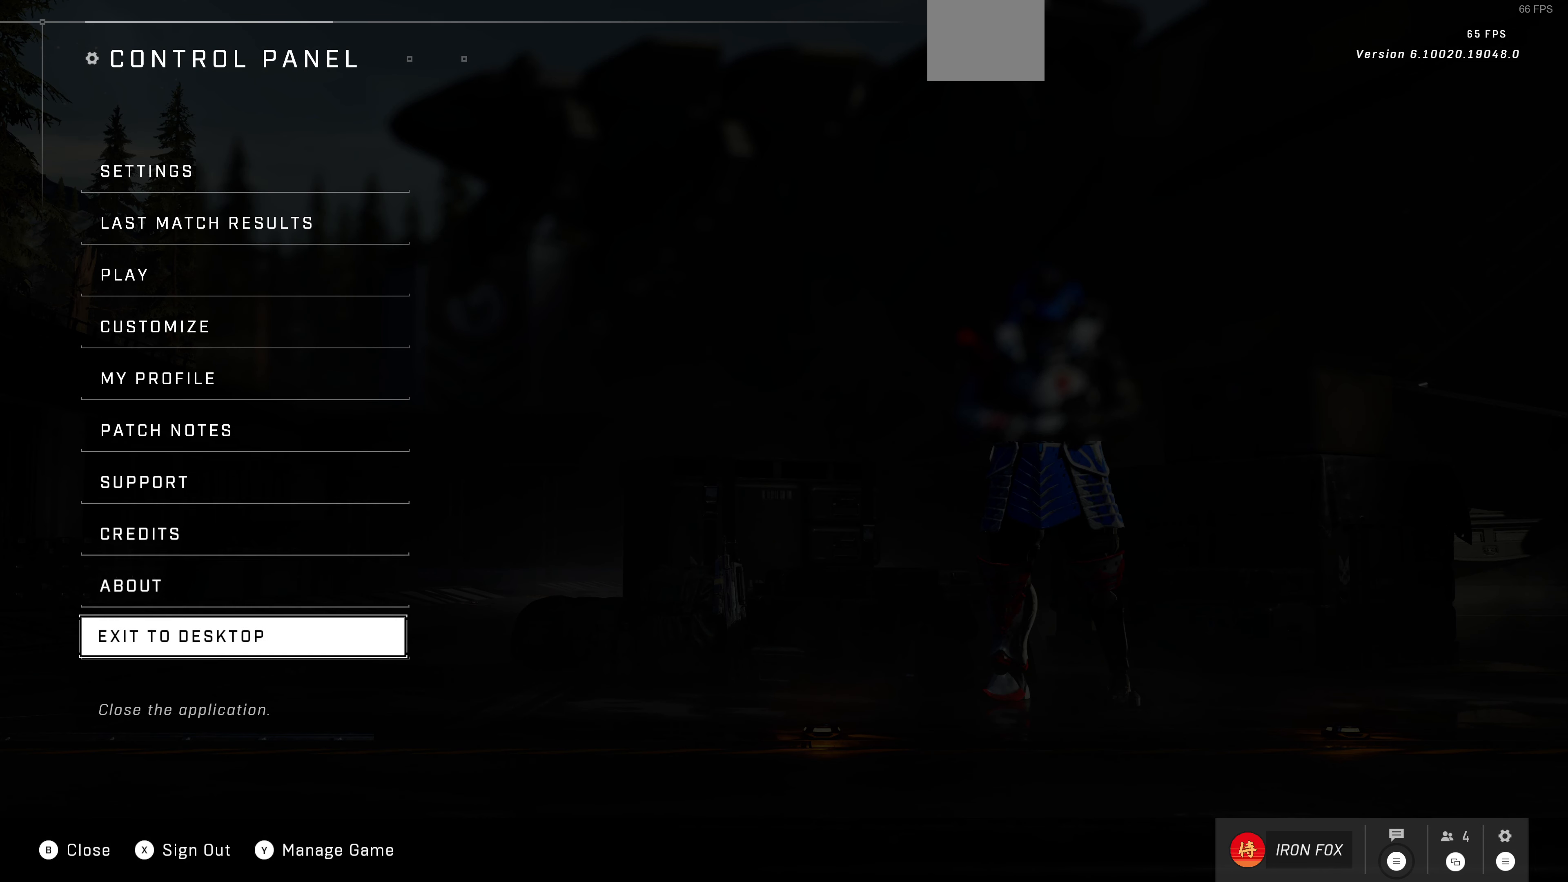
{"buttons": [], "left_stick": "center", "right_stick": "center", "events": [[33, "DPAD_DOWN", "up"], [66, "CROSS", "down"], [133, "CROSS", "up"]]}
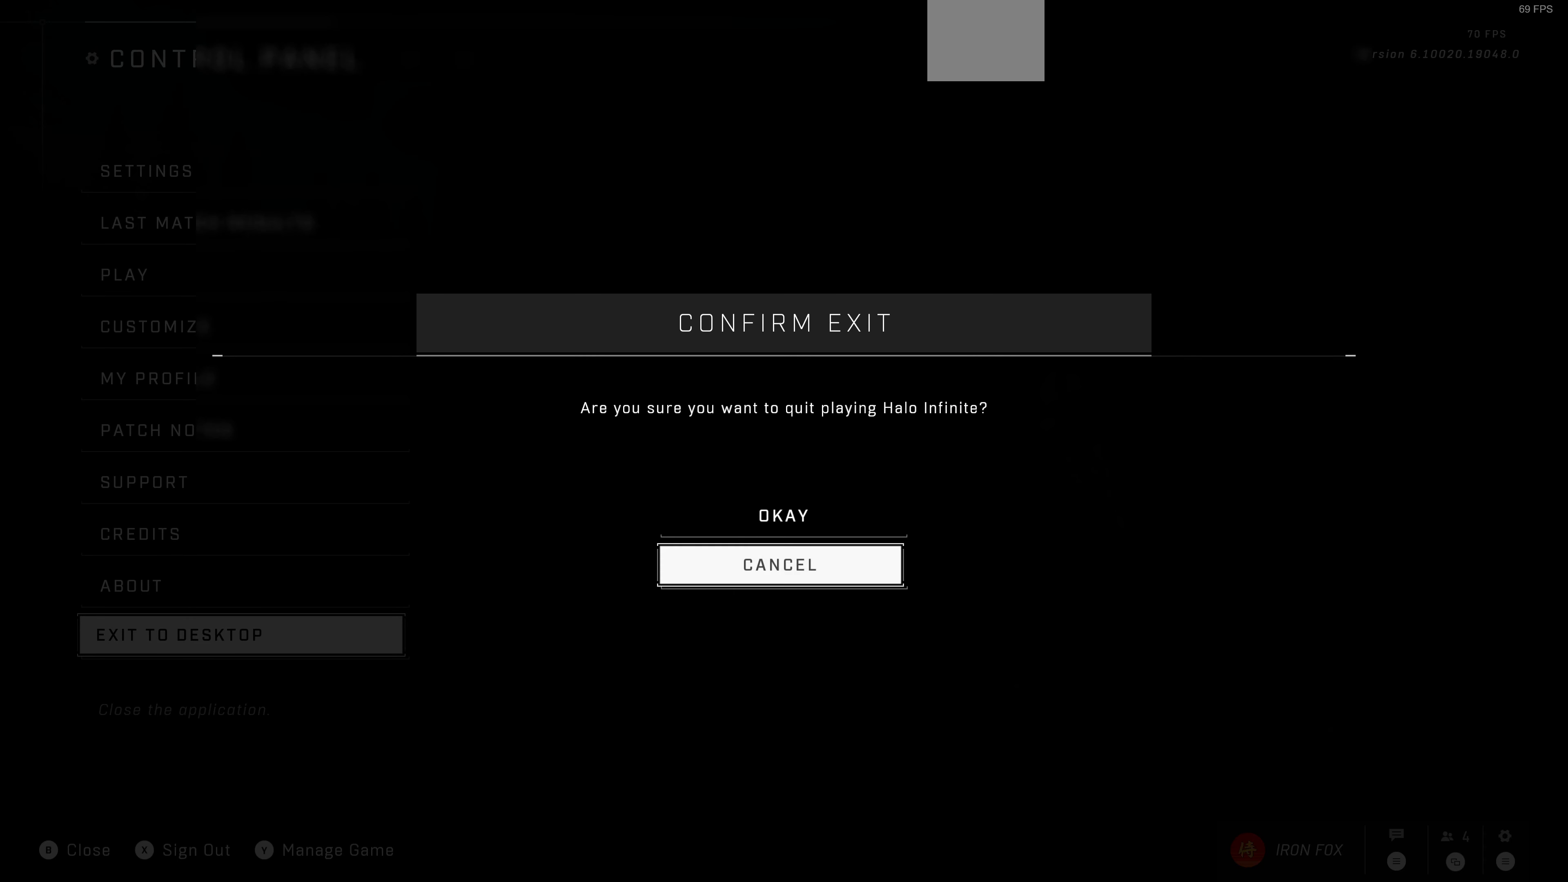
{"buttons": [], "left_stick": "center", "right_stick": "center", "events": [[333, "DPAD_UP", "down"], [466, "DPAD_UP", "up"]]}
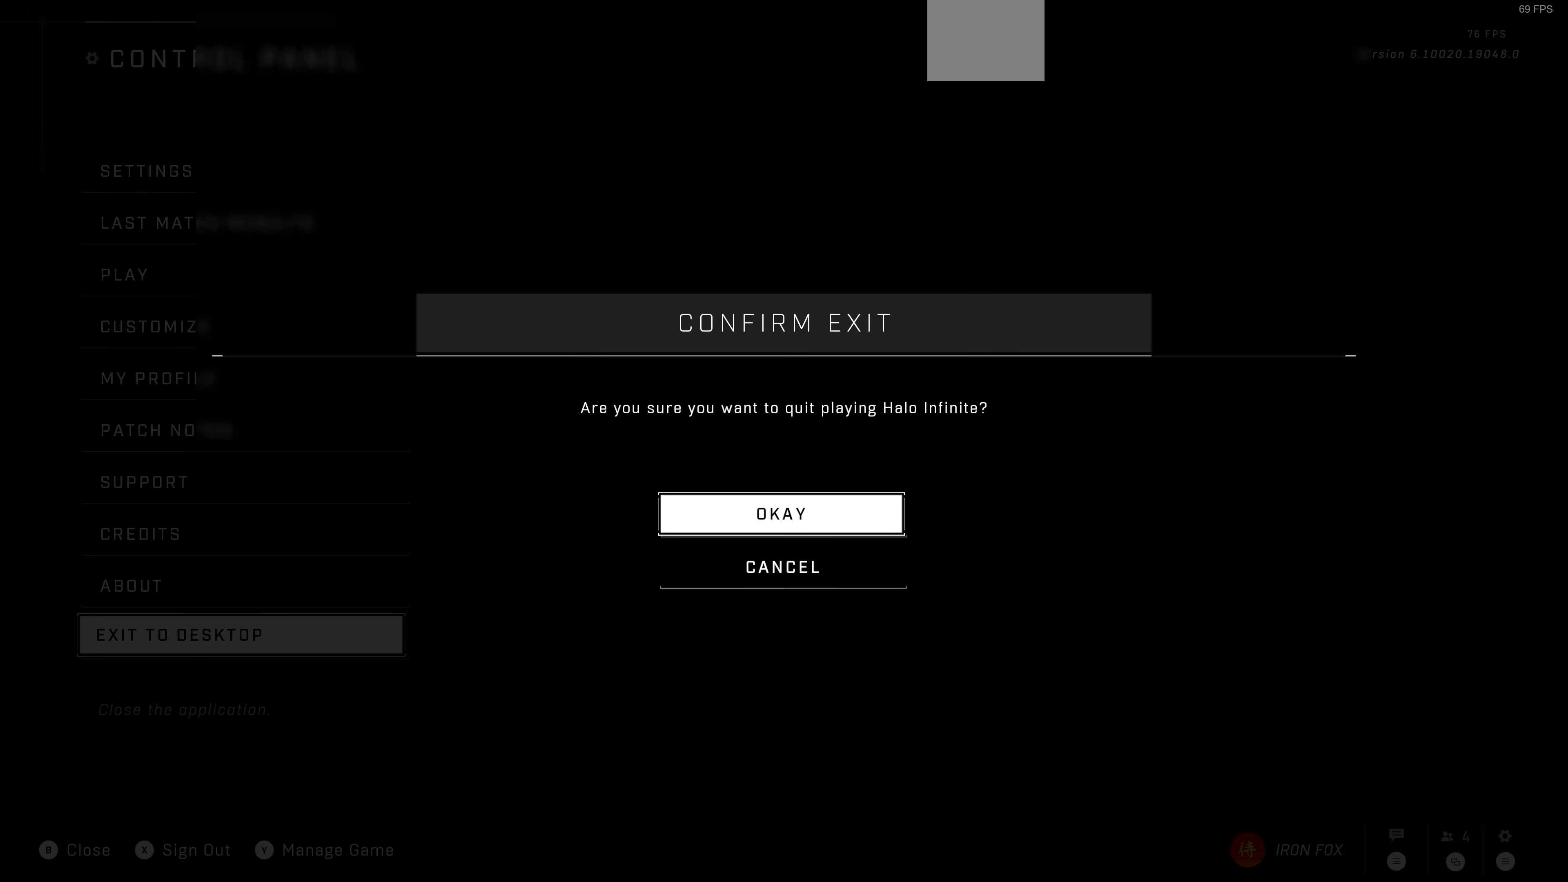
{"buttons": [], "left_stick": "center", "right_stick": "center", "events": []}
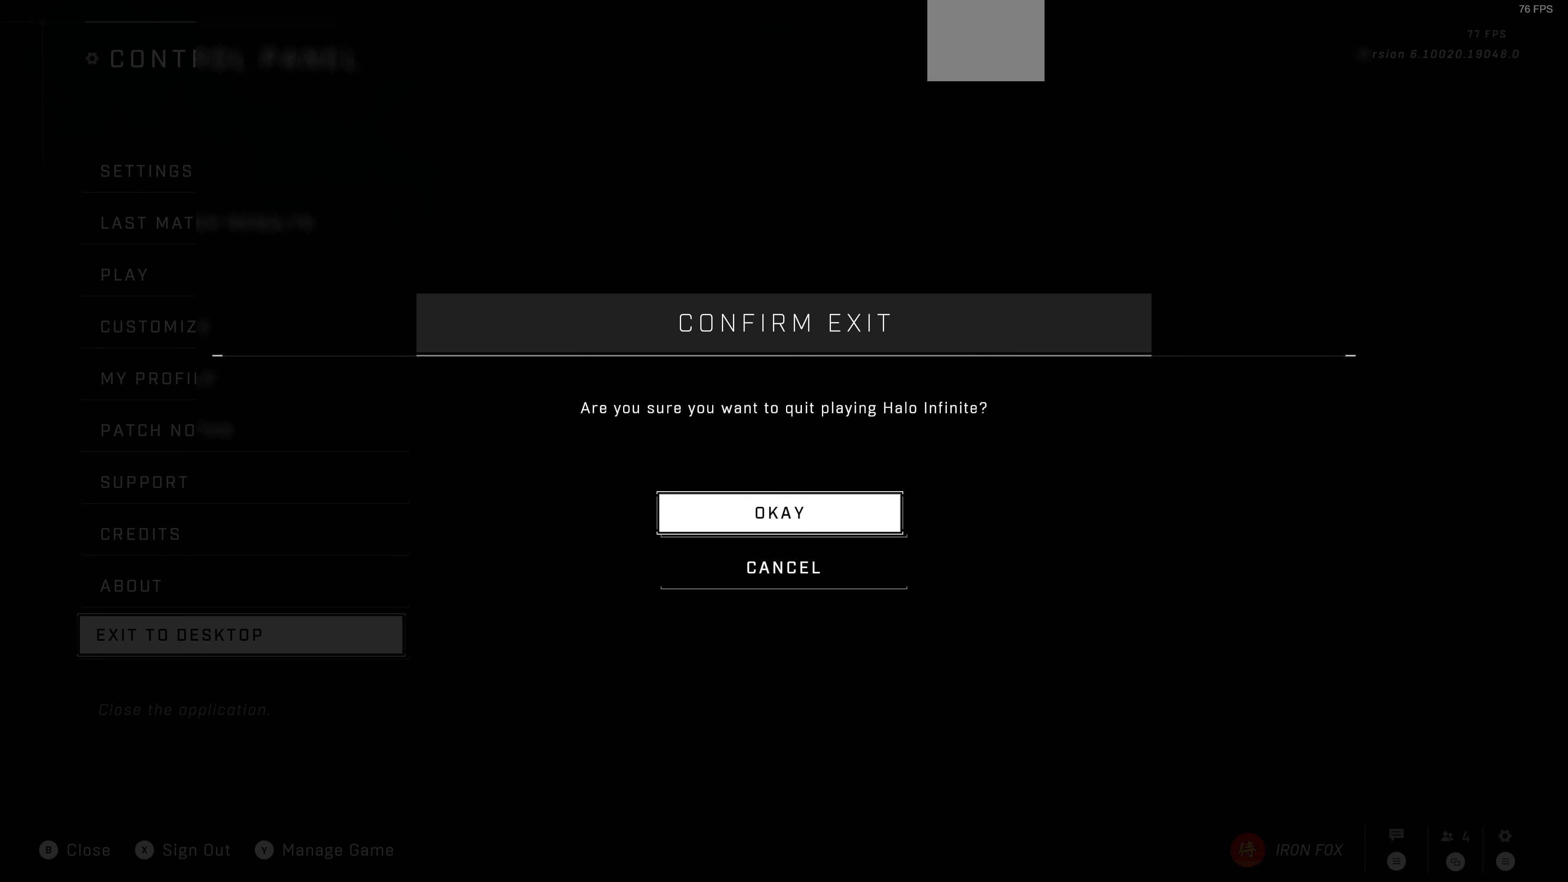
{"buttons": [], "left_stick": "center", "right_stick": "center", "events": []}